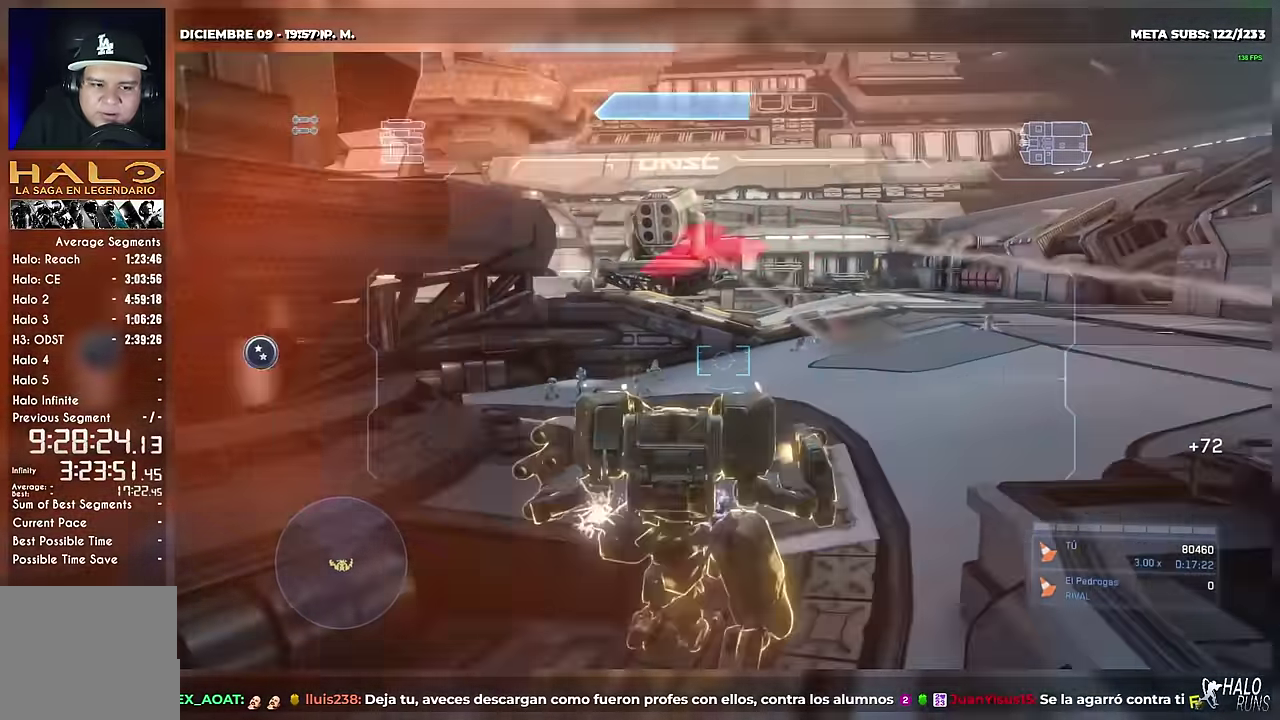
Gameplay with a controller (Xbox layout); each line is a JSON object with the inputs held at the frame after it. "events" lists button and stick changes between this image and that frame as [ms after this image, input, new state], when the widget could be followed in between. This overlay highlights the sticks when they move; stick clicks (R3) are not distinguishable. Not read: B DPAD_RIGHT DPAD_UP HOME L1 L3 R3 SELECT START X Y keyboard_mouse left_stick.
{"buttons": ["R2"], "right_stick": "down-left", "events": [[100, "L2", "down"], [217, "L2", "up"], [267, "right_stick", "down-left"], [301, "L2", "down"], [417, "L2", "up"]]}
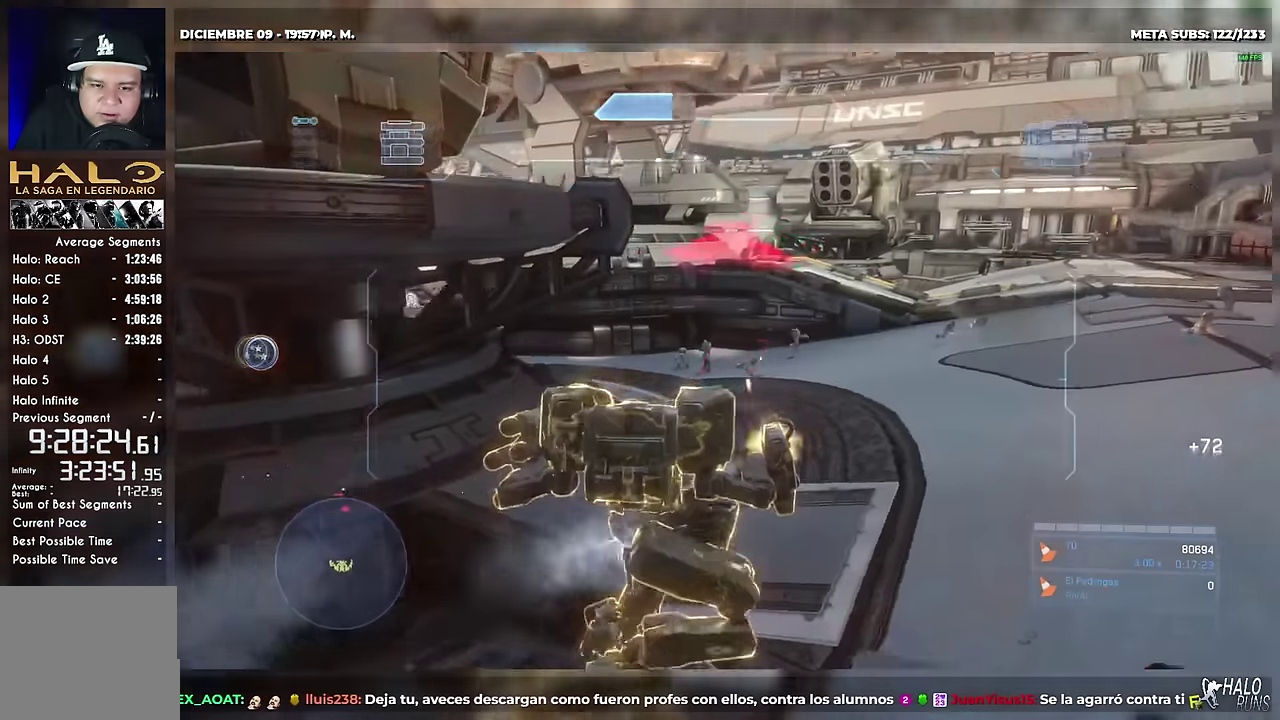
{"buttons": ["L2", "R2"], "right_stick": "center", "events": [[50, "L2", "down"], [117, "right_stick", "left"], [150, "L2", "up"], [250, "L2", "down"], [367, "L2", "up"], [400, "right_stick", "down-left"], [467, "L2", "down"], [484, "right_stick", "center"]]}
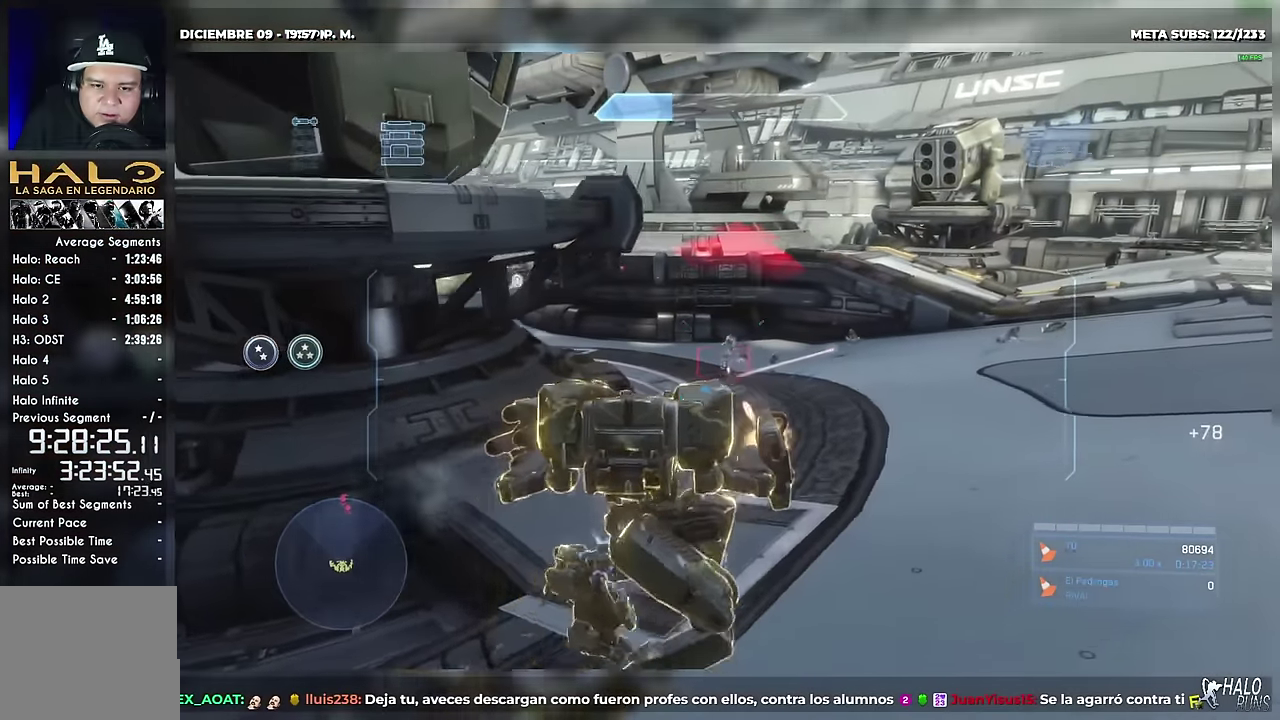
{"buttons": ["R2"], "right_stick": "left", "events": [[67, "right_stick", "down-left"], [84, "L2", "up"], [167, "L2", "down"], [284, "L2", "up"], [317, "right_stick", "left"], [384, "L2", "down"], [501, "L2", "up"]]}
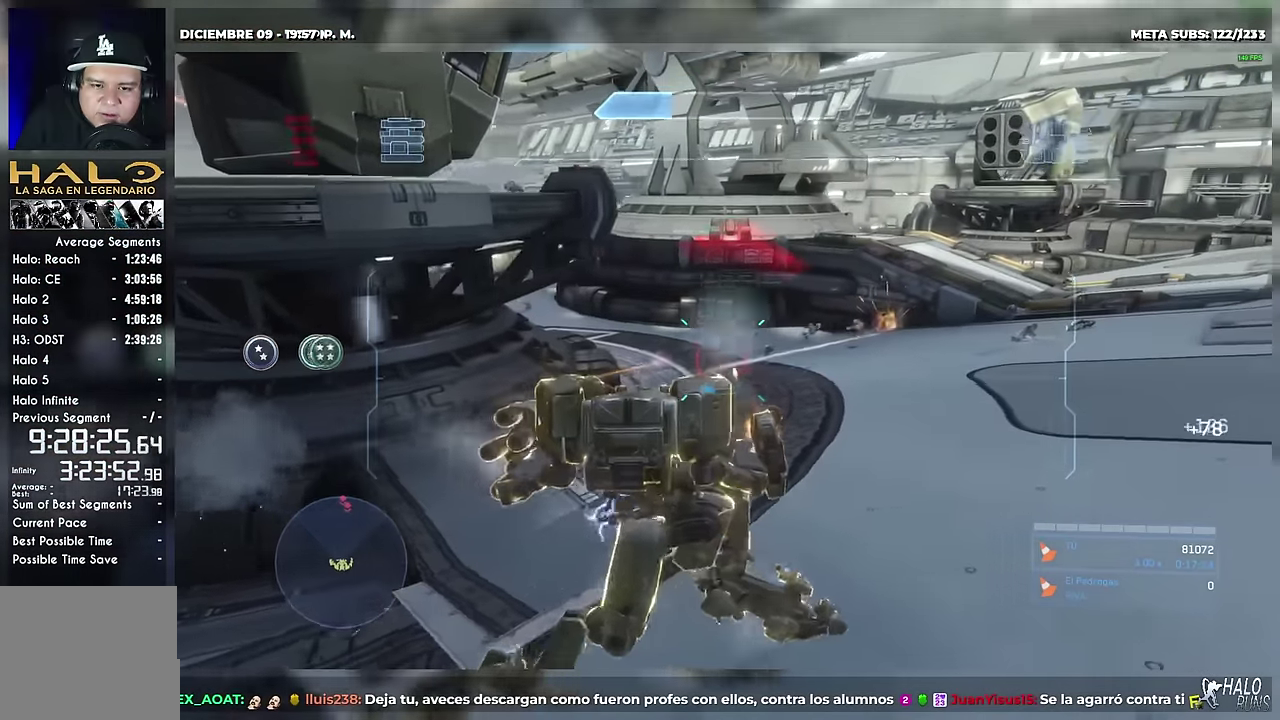
{"buttons": ["L2", "R2"], "right_stick": "center", "events": [[117, "right_stick", "center"], [150, "L2", "down"], [267, "L2", "up"], [300, "right_stick", "right"], [400, "L2", "down"], [434, "right_stick", "center"]]}
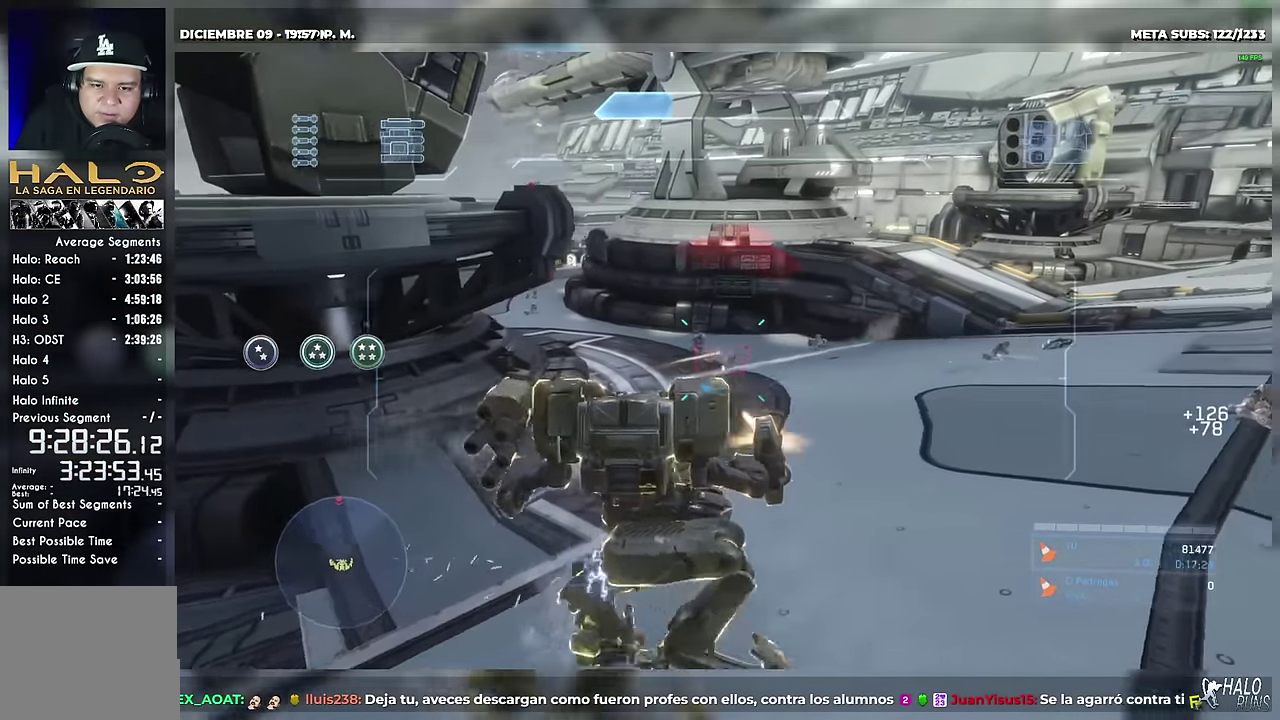
{"buttons": ["R2"], "right_stick": "left", "events": [[17, "L2", "up"], [117, "L2", "down"], [250, "L2", "up"], [334, "right_stick", "left"], [417, "right_stick", "up-left"], [484, "right_stick", "left"]]}
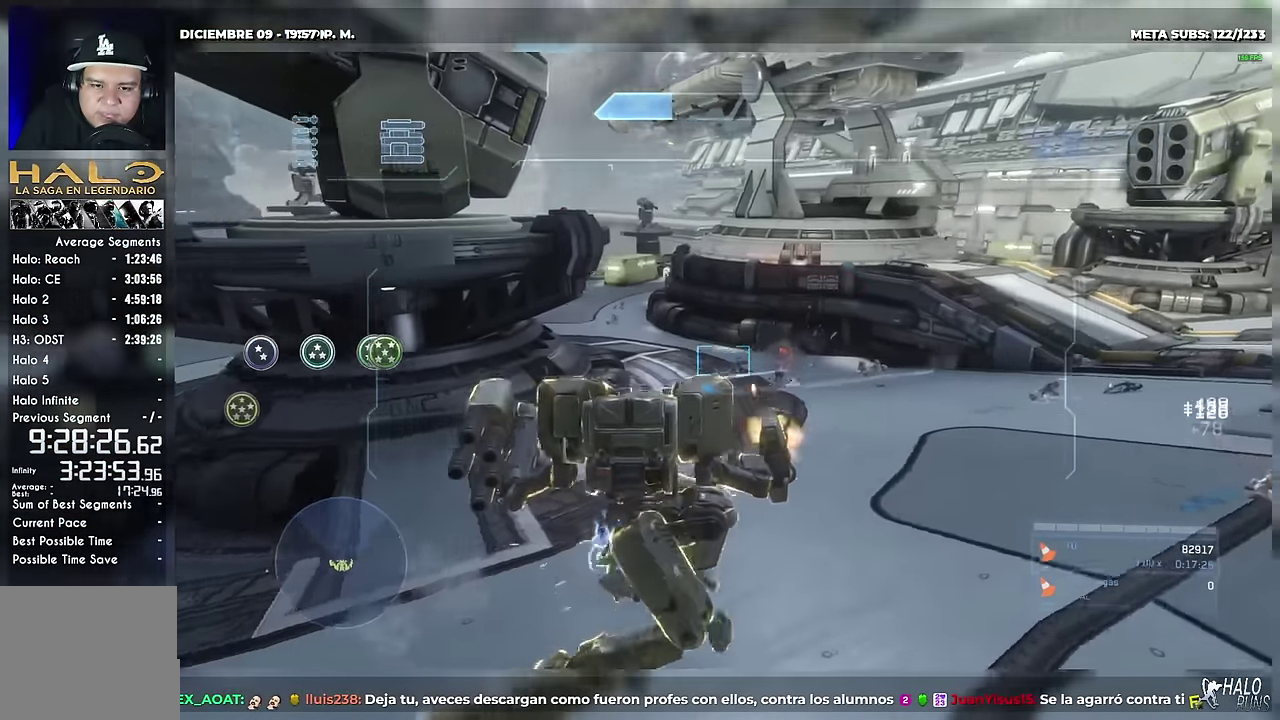
{"buttons": ["R2"], "right_stick": "right", "events": [[233, "right_stick", "center"], [333, "right_stick", "down-right"], [417, "right_stick", "right"]]}
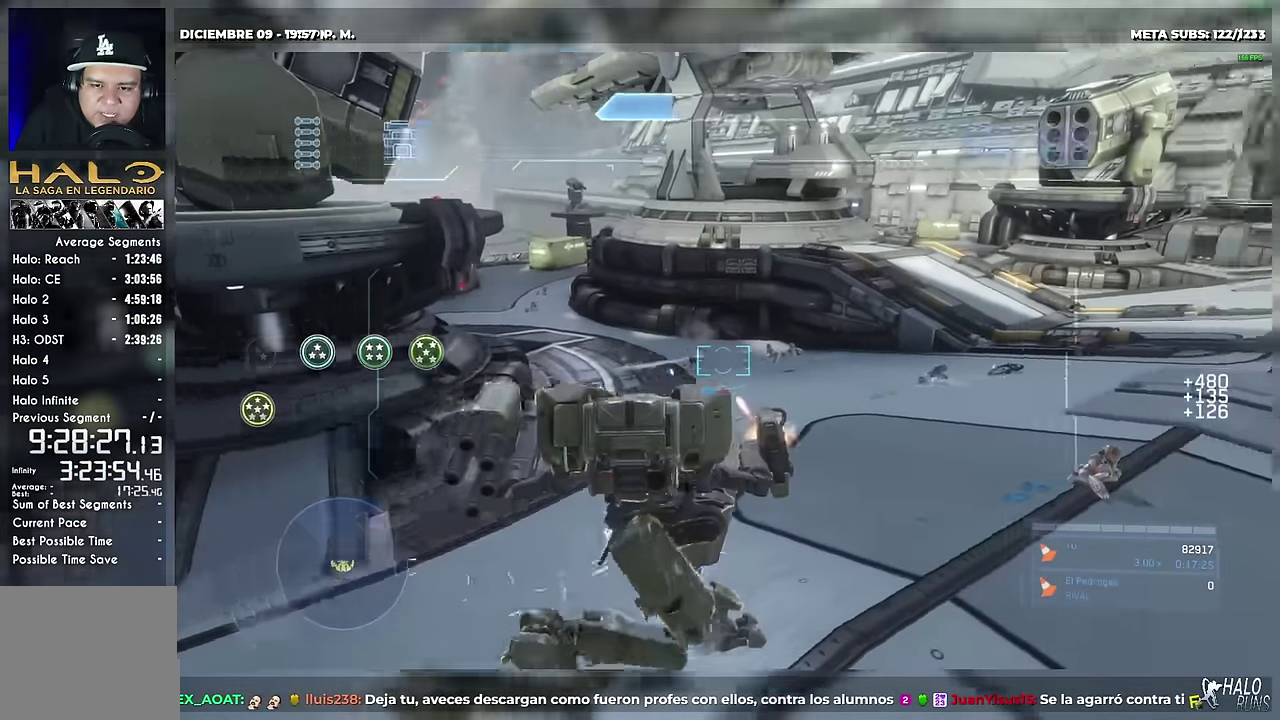
{"buttons": ["R2"], "right_stick": "left", "events": [[234, "right_stick", "left"], [384, "right_stick", "up"], [484, "right_stick", "left"]]}
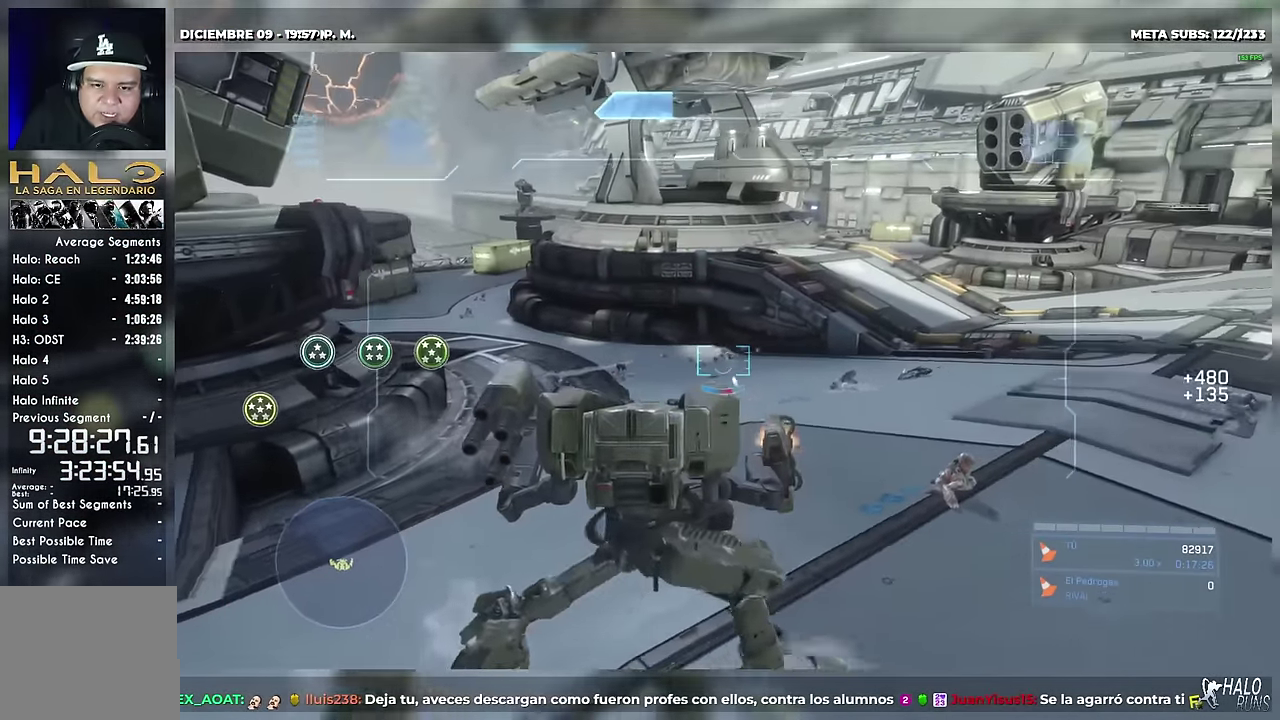
{"buttons": [], "right_stick": "right", "events": [[100, "R2", "up"], [233, "right_stick", "center"], [333, "right_stick", "right"]]}
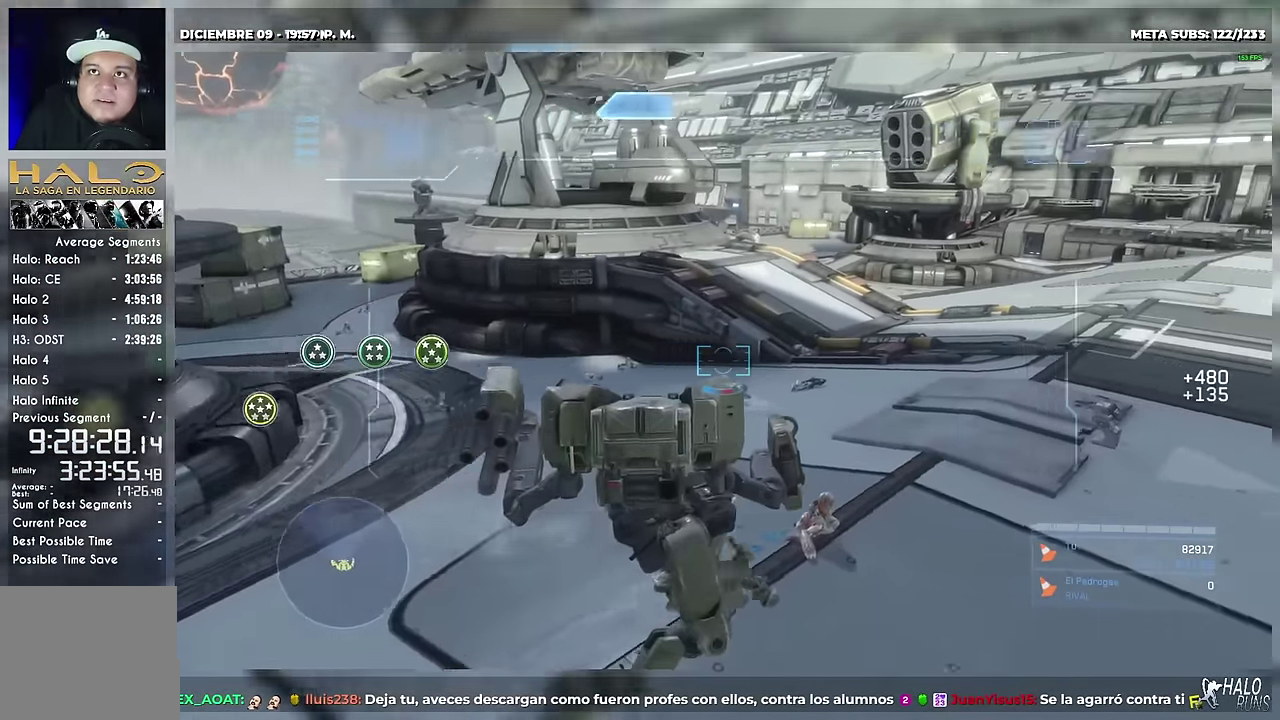
{"buttons": ["DPAD_DOWN"], "right_stick": "center", "events": [[17, "DPAD_DOWN", "down"], [150, "right_stick", "center"]]}
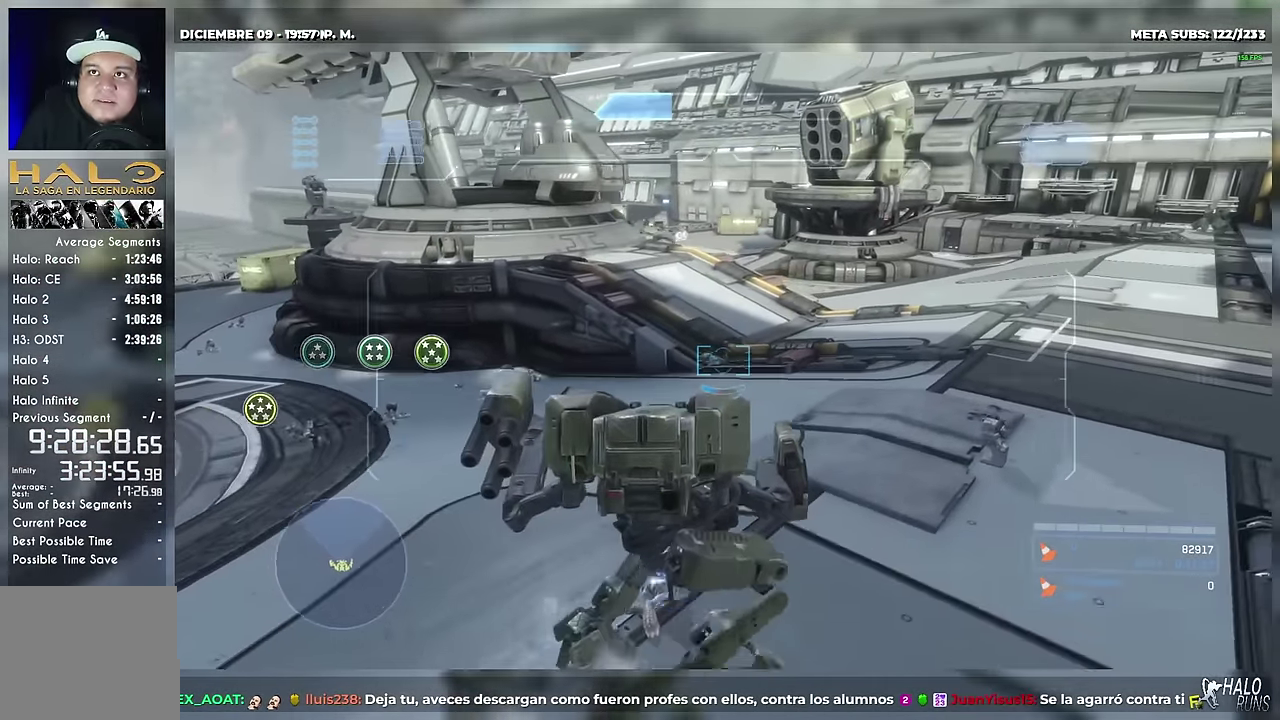
{"buttons": [], "right_stick": "left", "events": [[317, "DPAD_DOWN", "up"], [383, "right_stick", "left"]]}
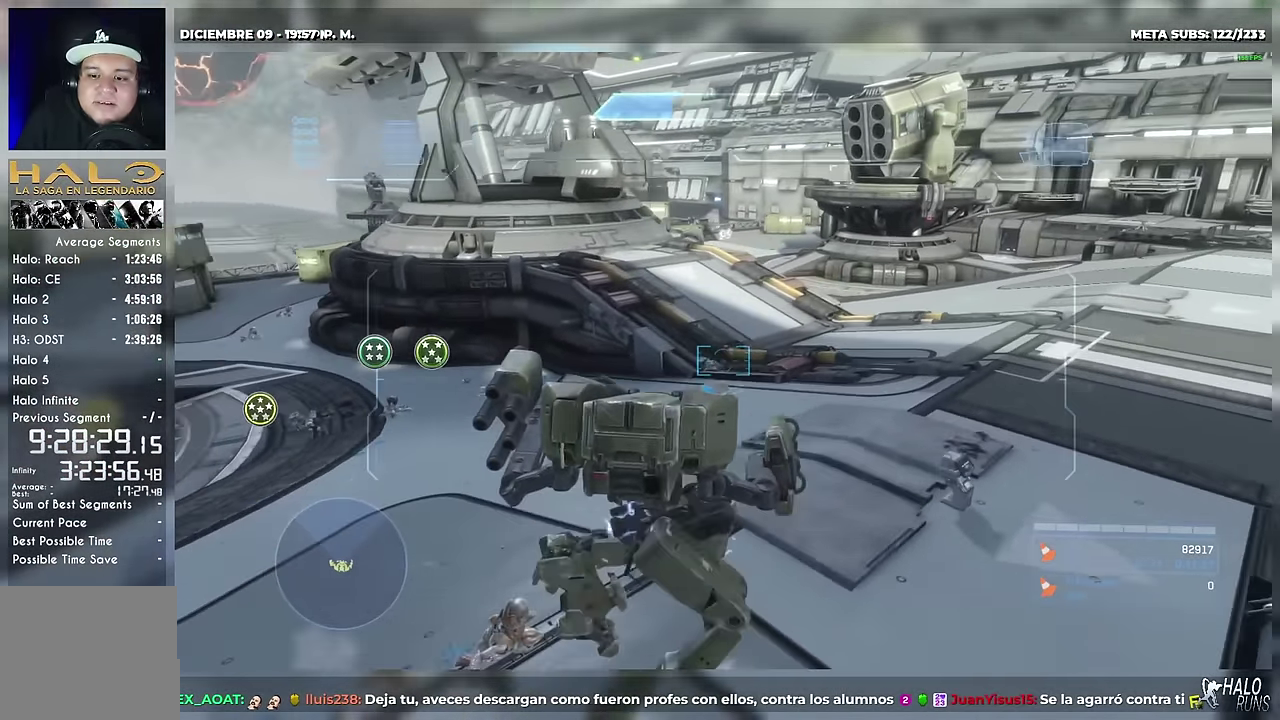
{"buttons": ["DPAD_LEFT"], "right_stick": "left", "events": [[301, "DPAD_LEFT", "down"], [384, "DPAD_DOWN", "down"], [467, "DPAD_DOWN", "up"]]}
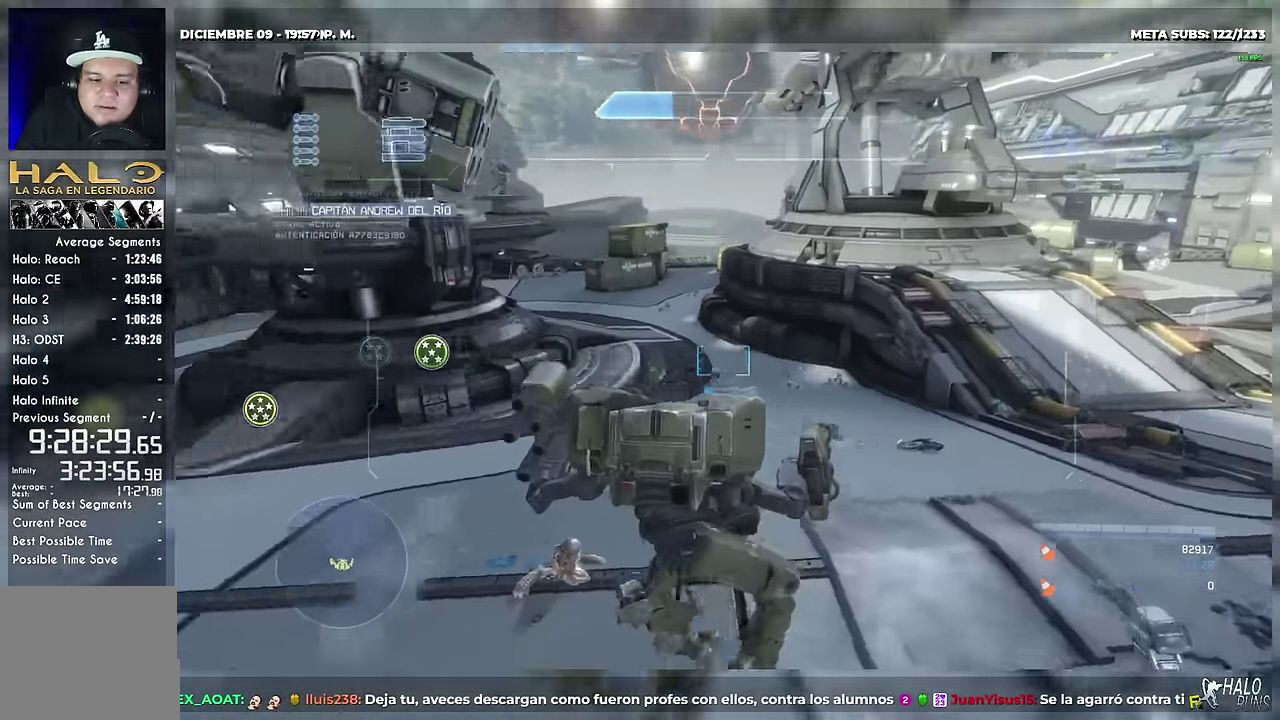
{"buttons": ["R1"], "right_stick": "left", "events": [[83, "right_stick", "up-left"], [217, "DPAD_DOWN", "down"], [267, "DPAD_DOWN", "up"], [267, "DPAD_LEFT", "up"], [317, "right_stick", "center"], [400, "right_stick", "down-left"], [467, "right_stick", "left"], [500, "R1", "down"]]}
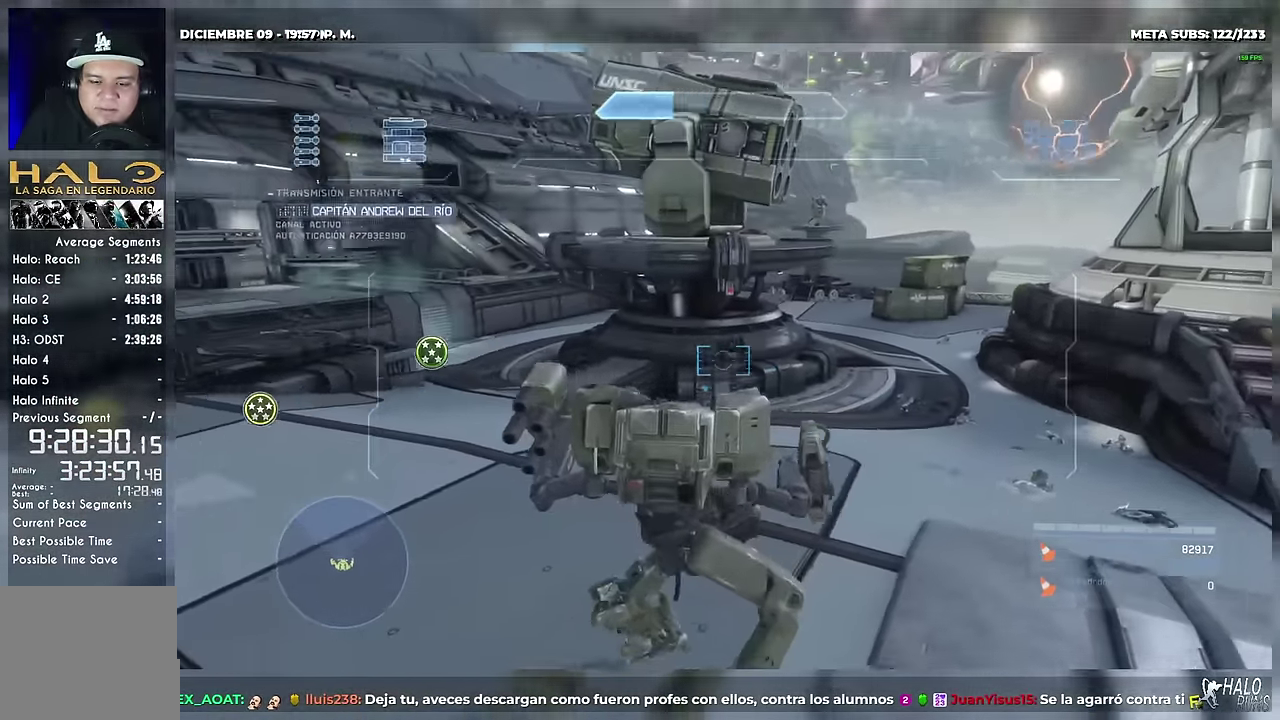
{"buttons": ["R1"], "right_stick": "down-right", "events": [[17, "right_stick", "up-left"], [84, "right_stick", "up"], [184, "right_stick", "center"], [401, "right_stick", "down-right"]]}
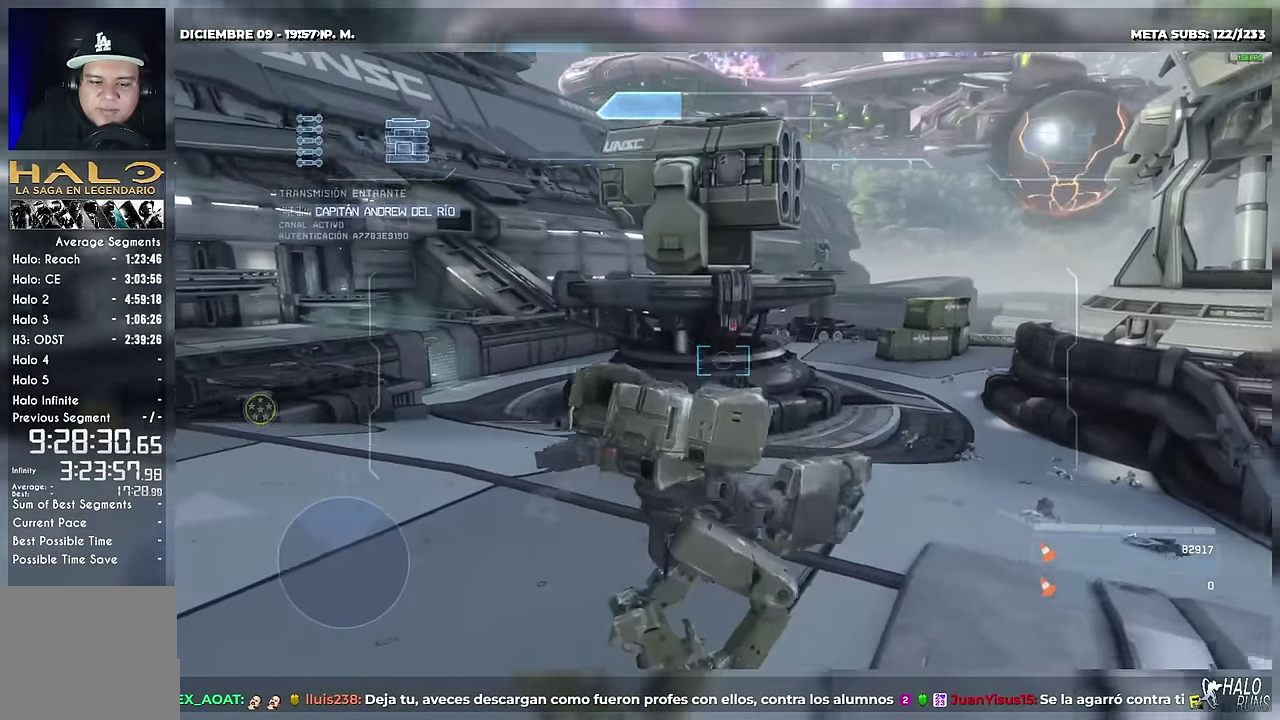
{"buttons": ["R1"], "right_stick": "up-right", "events": [[16, "right_stick", "right"], [484, "right_stick", "up-right"]]}
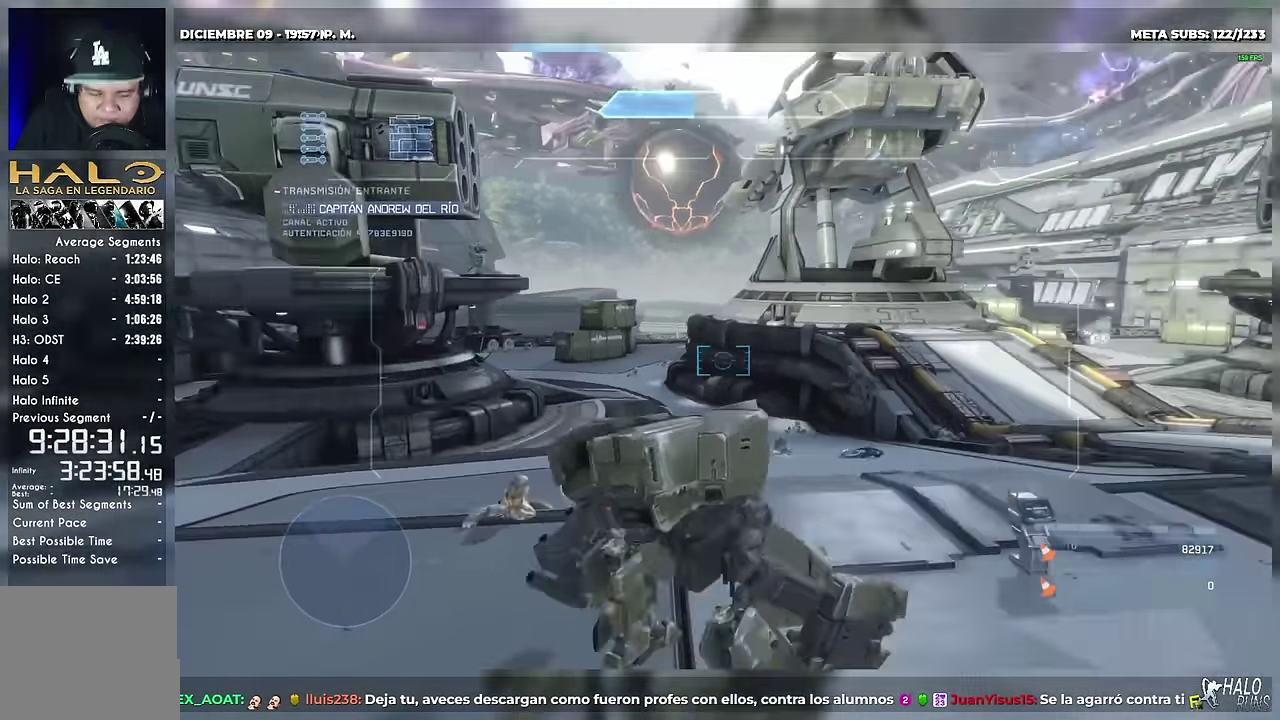
{"buttons": [], "right_stick": "center", "events": [[117, "right_stick", "center"], [284, "R1", "up"]]}
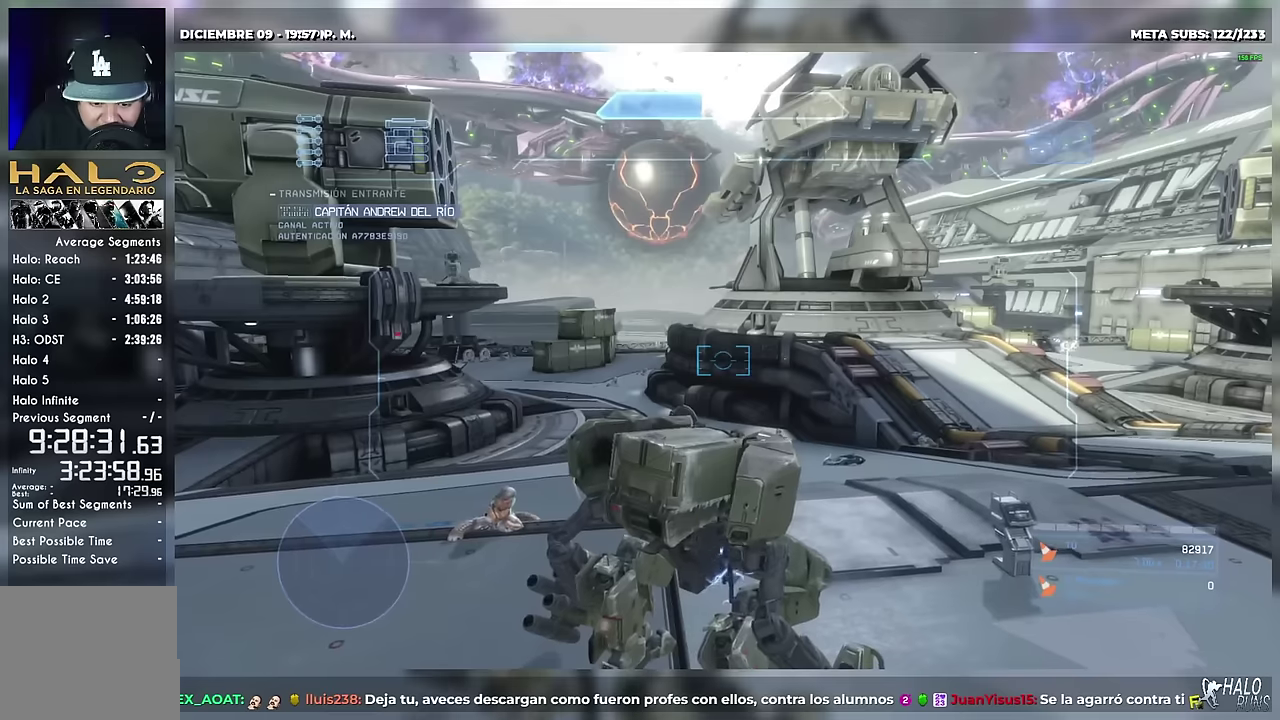
{"buttons": [], "right_stick": "center", "events": []}